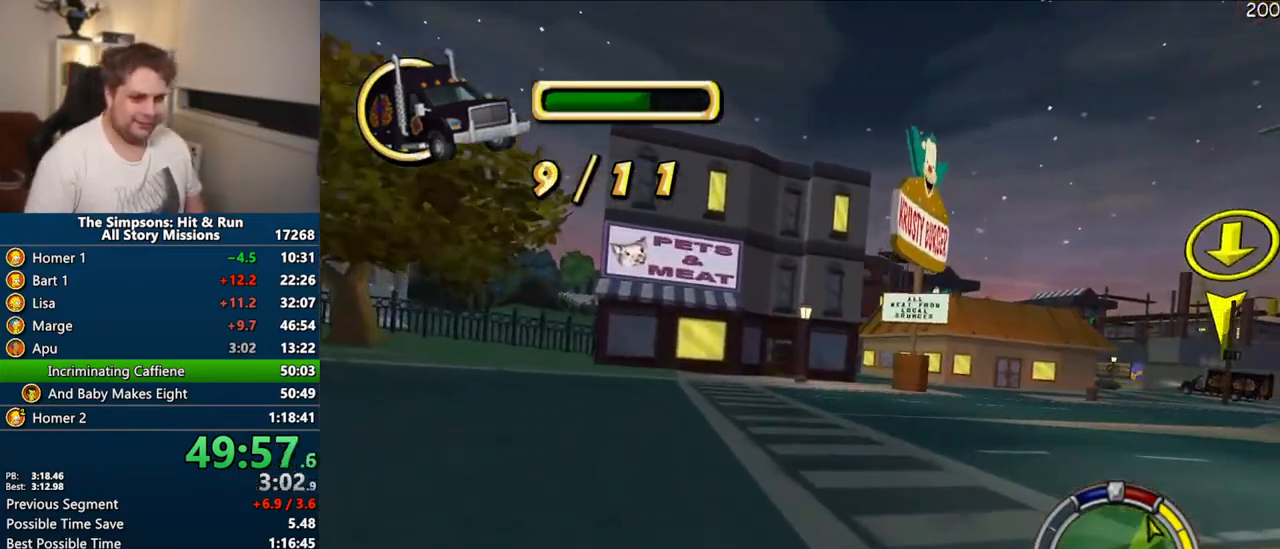
Gameplay with a controller (PlayStation layout); each line is a JSON object with the inputs held at the frame after it (dt_ms = milliseconds from this image to that frame). "events" lists button and stick changes between this image and that frame as [ms after this image, input, new state], when the widget could be followed in between. Not read: L3 R3.
{"dt_ms": 500, "buttons": ["CROSS"], "left_stick": "center", "right_stick": "center", "events": [[50, "CIRCLE", "up"], [350, "CROSS", "down"], [450, "left_stick", "center"]]}
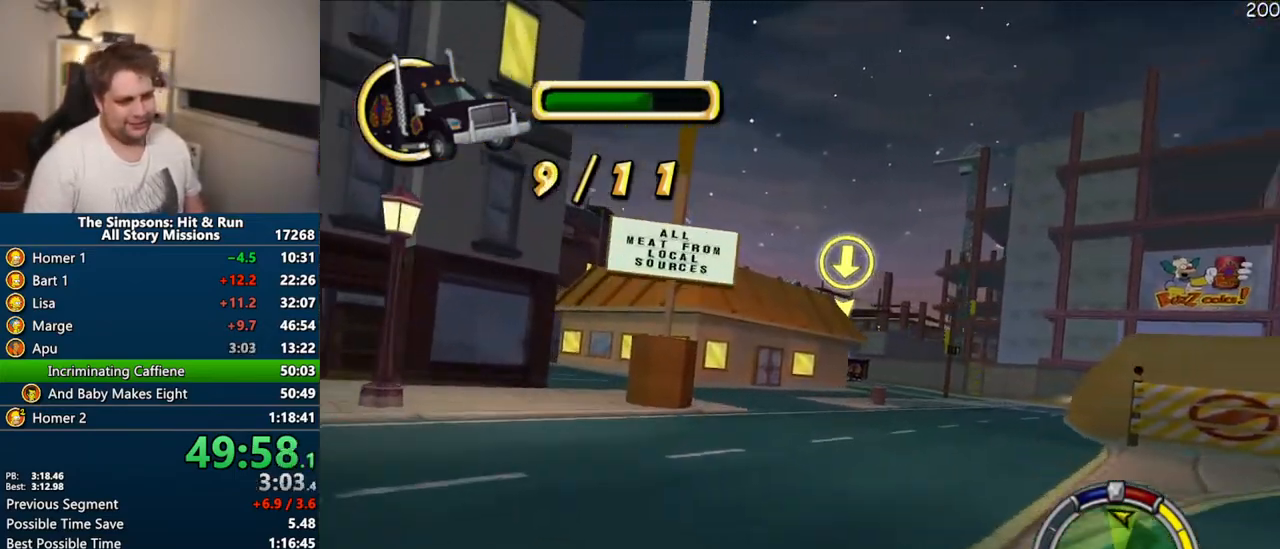
{"dt_ms": 500, "buttons": ["CIRCLE", "R1"], "left_stick": "left", "right_stick": "center"}
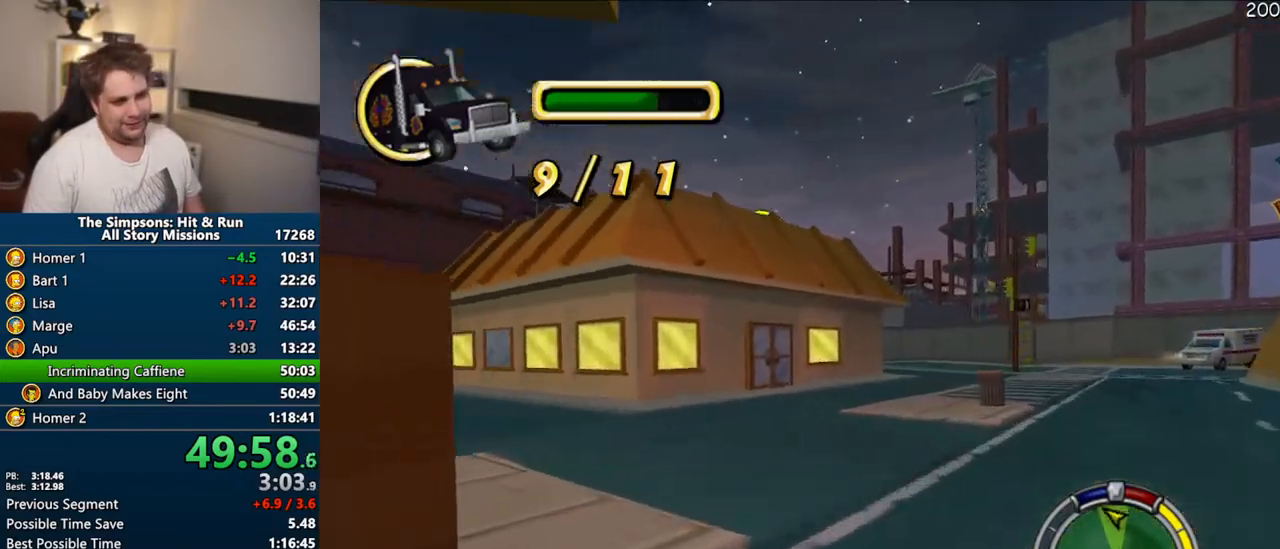
{"dt_ms": 500, "buttons": ["CROSS"], "left_stick": "left", "right_stick": "center", "events": [[217, "CIRCLE", "up"], [250, "R1", "up"], [417, "CROSS", "down"]]}
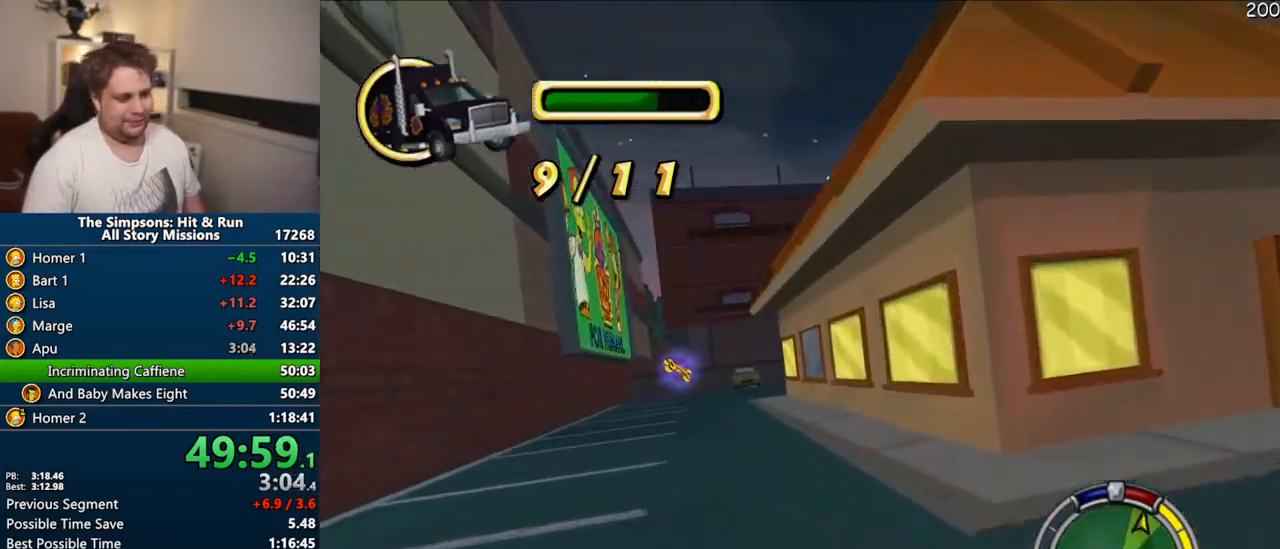
{"dt_ms": 500, "buttons": ["CROSS"], "left_stick": "right", "right_stick": "center", "events": [[183, "left_stick", "center"], [317, "left_stick", "right"]]}
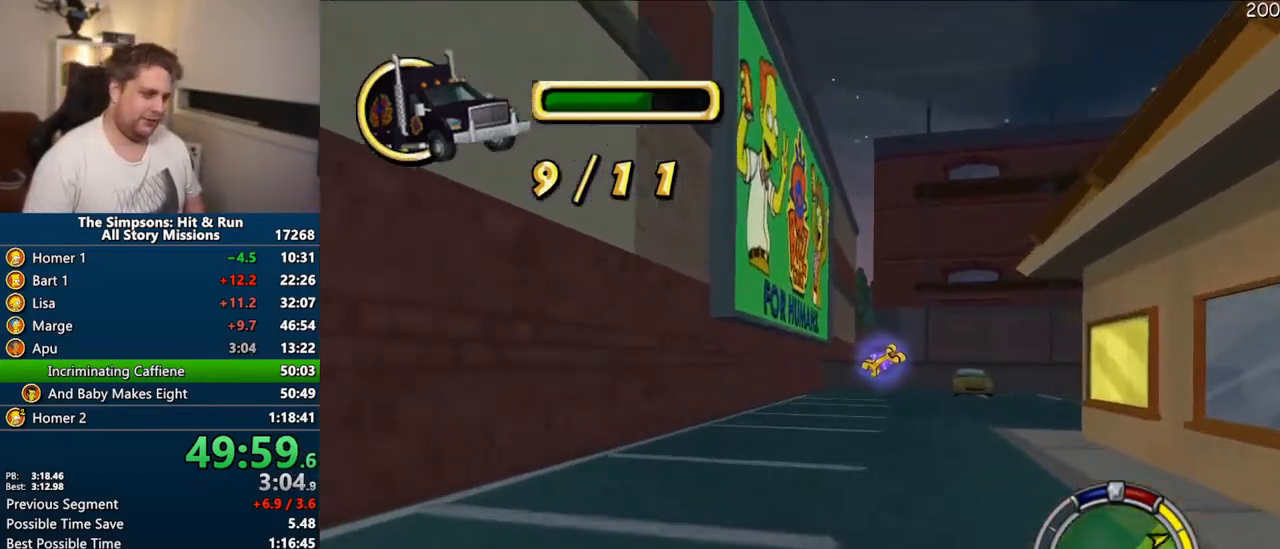
{"dt_ms": 500, "buttons": ["CIRCLE", "R1"], "left_stick": "right", "right_stick": "center", "events": [[50, "R1", "down"], [267, "CROSS", "up"], [367, "CIRCLE", "down"]]}
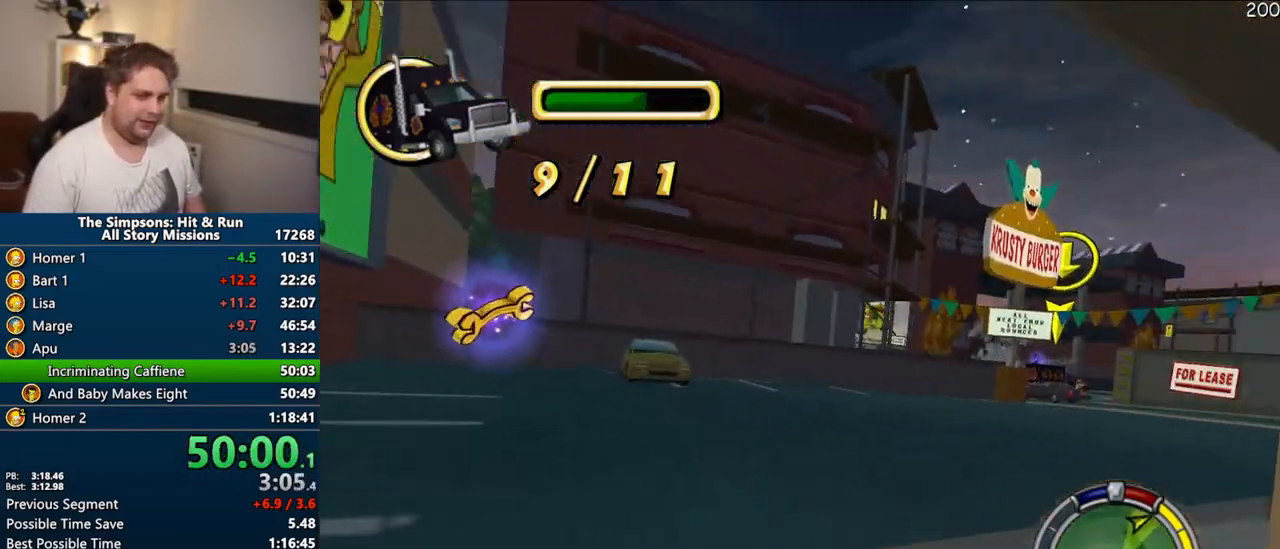
{"dt_ms": 500, "buttons": ["CROSS"], "left_stick": "center", "right_stick": "center", "events": [[283, "CIRCLE", "up"], [300, "R1", "up"], [383, "CROSS", "down"], [500, "left_stick", "center"]]}
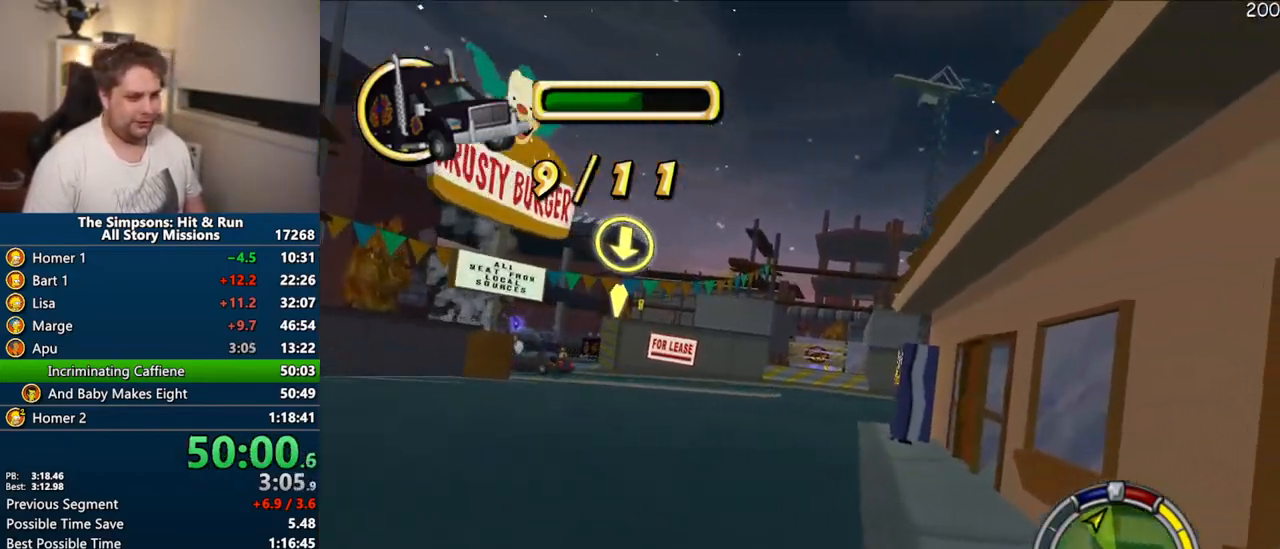
{"dt_ms": 500, "buttons": ["CROSS", "R1"], "left_stick": "left", "right_stick": "center", "events": [[283, "left_stick", "left"], [417, "R1", "down"]]}
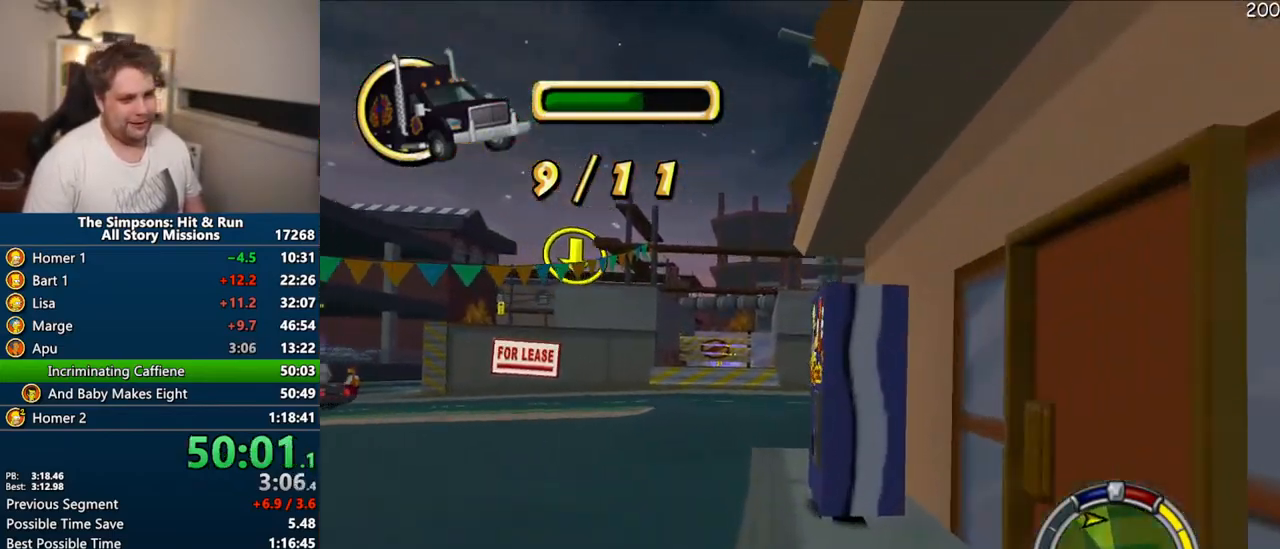
{"dt_ms": 500, "buttons": ["CROSS"], "left_stick": "center", "right_stick": "center", "events": [[133, "CROSS", "up"], [250, "R1", "up"], [350, "CROSS", "down"], [450, "left_stick", "center"]]}
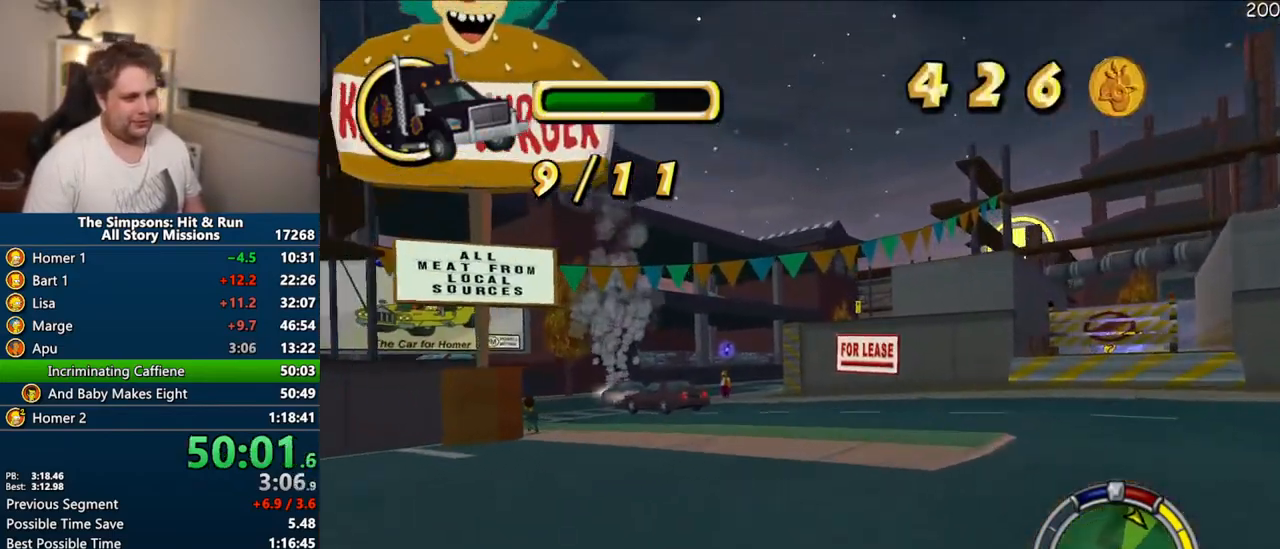
{"dt_ms": 500, "buttons": ["CROSS"], "left_stick": "center", "right_stick": "center", "events": [[367, "left_stick", "right"], [500, "left_stick", "center"]]}
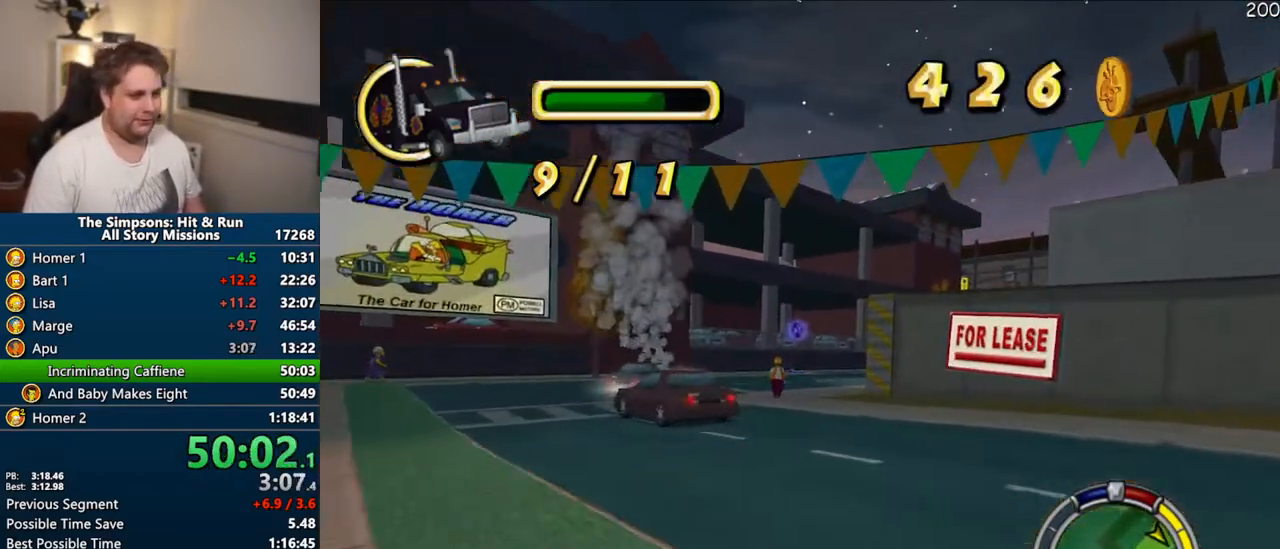
{"dt_ms": 500, "buttons": ["CROSS"], "left_stick": "center", "right_stick": "center", "events": [[167, "right_stick", "down"], [217, "left_stick", "left"], [250, "right_stick", "center"], [333, "left_stick", "center"]]}
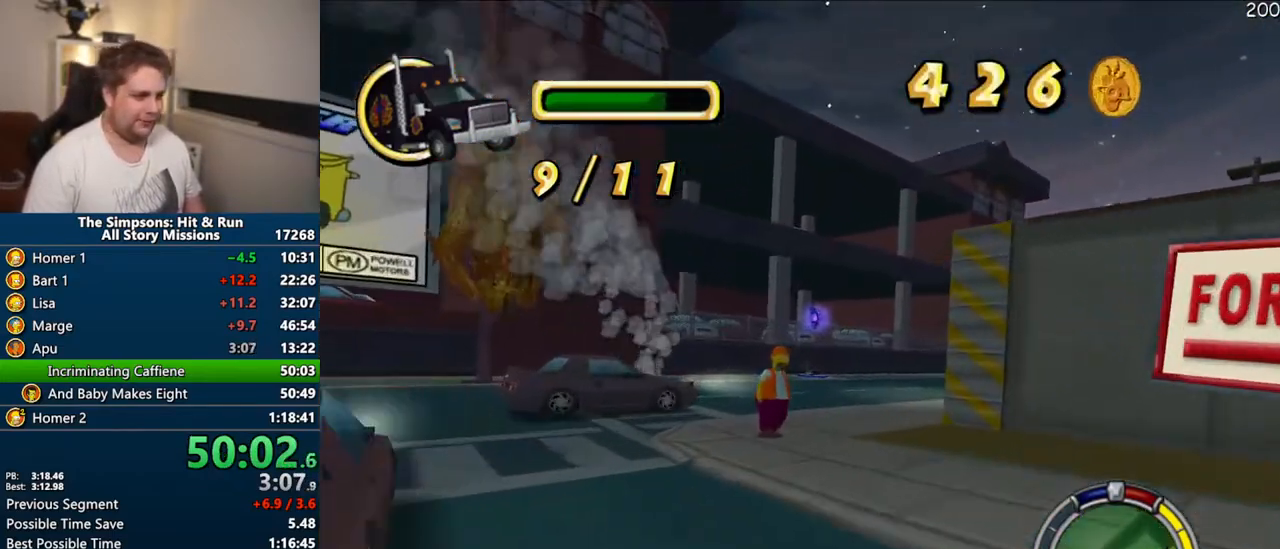
{"dt_ms": 500, "buttons": [], "left_stick": "right", "right_stick": "center", "events": [[33, "left_stick", "right"], [417, "CROSS", "up"]]}
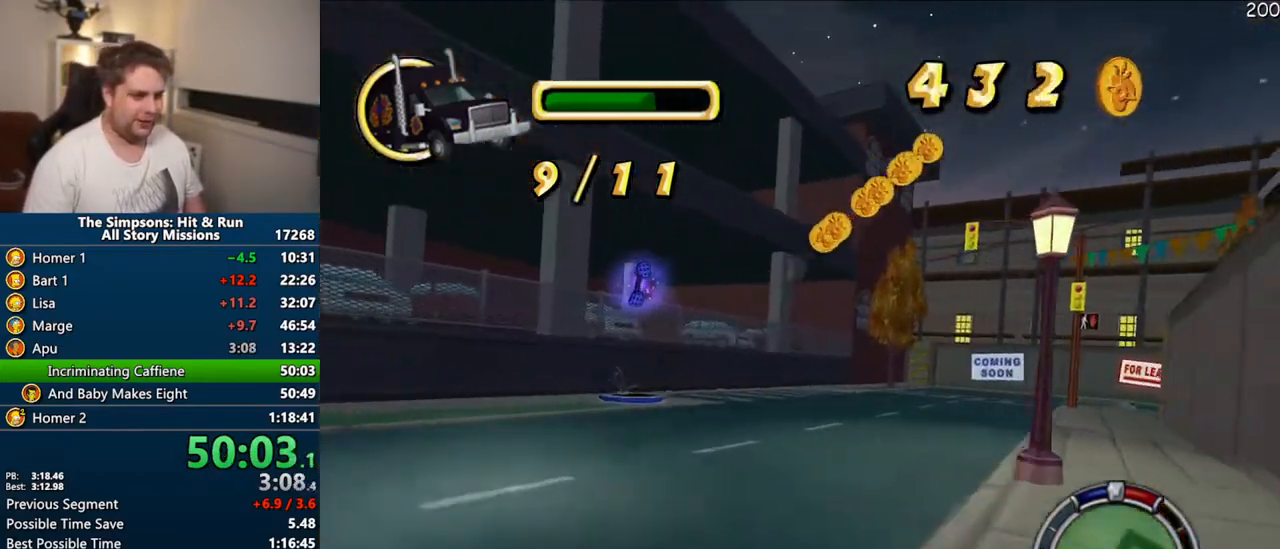
{"dt_ms": 500, "buttons": ["CIRCLE"], "left_stick": "right", "right_stick": "center", "events": [[100, "CIRCLE", "down"]]}
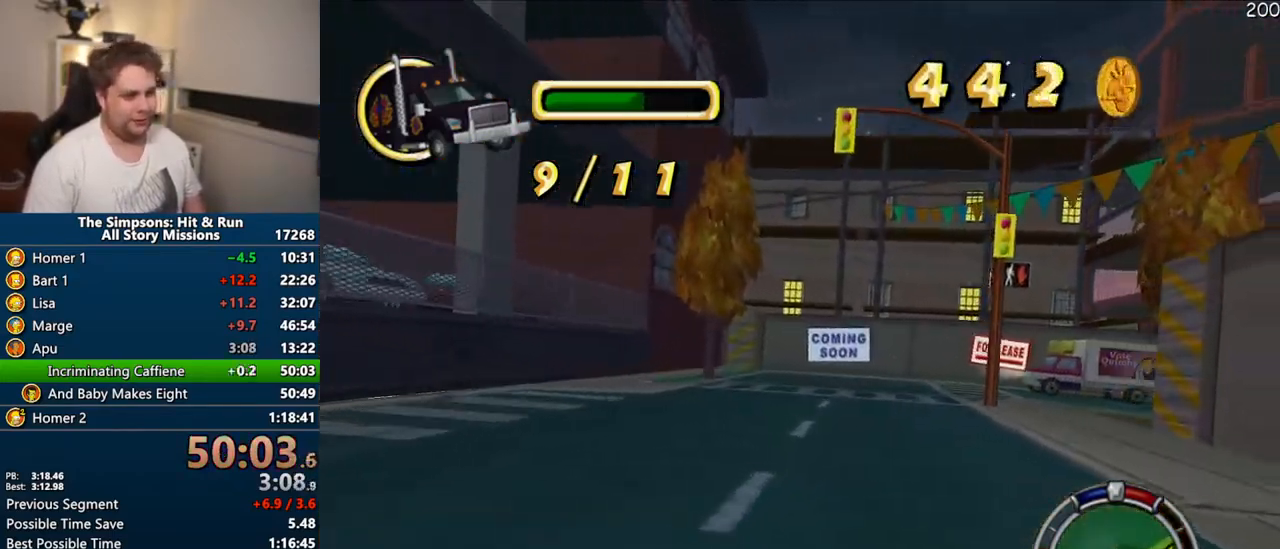
{"dt_ms": 500, "buttons": ["CROSS"], "left_stick": "center", "right_stick": "center", "events": [[167, "CIRCLE", "up"], [250, "CROSS", "down"], [400, "left_stick", "center"]]}
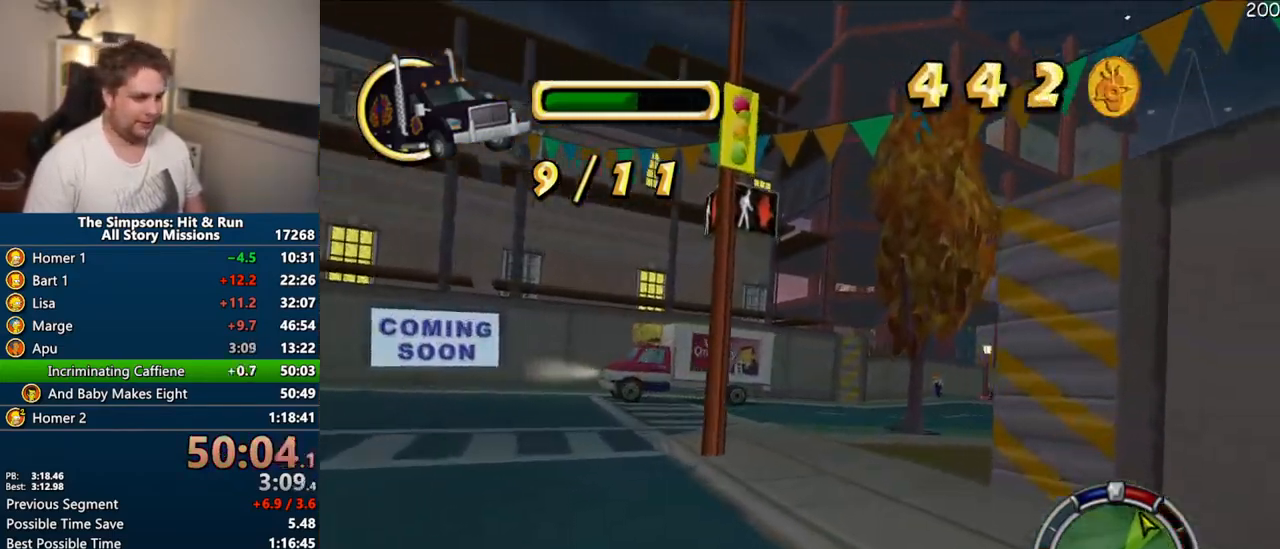
{"dt_ms": 500, "buttons": ["CROSS"], "left_stick": "right", "right_stick": "center", "events": [[300, "left_stick", "right"]]}
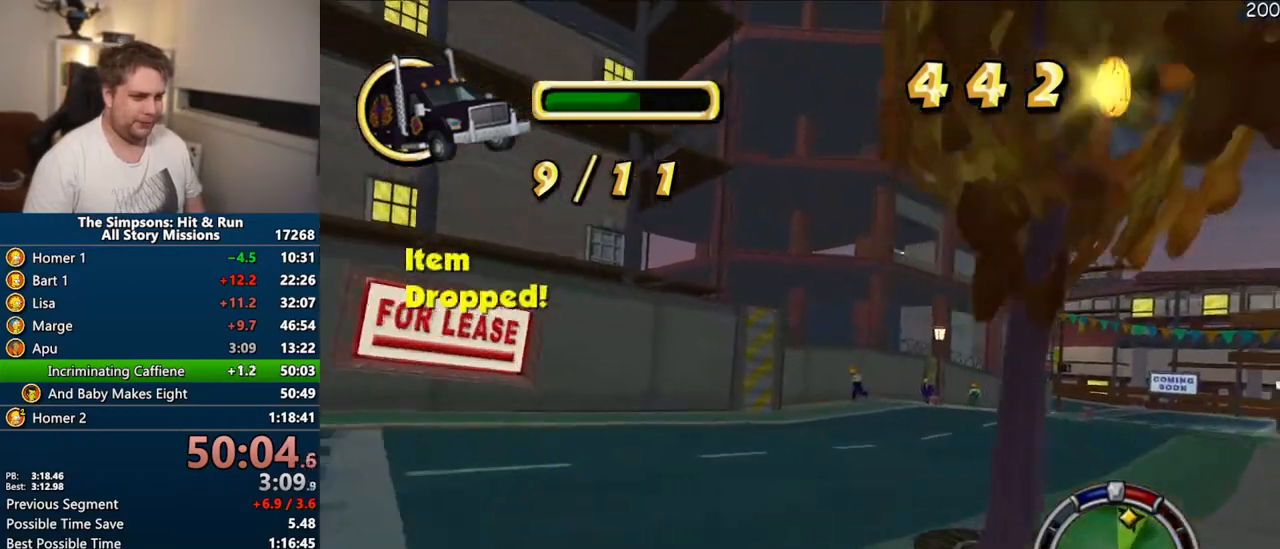
{"dt_ms": 500, "buttons": ["CROSS"], "left_stick": "right", "right_stick": "center", "events": [[50, "CROSS", "up"], [300, "CROSS", "down"]]}
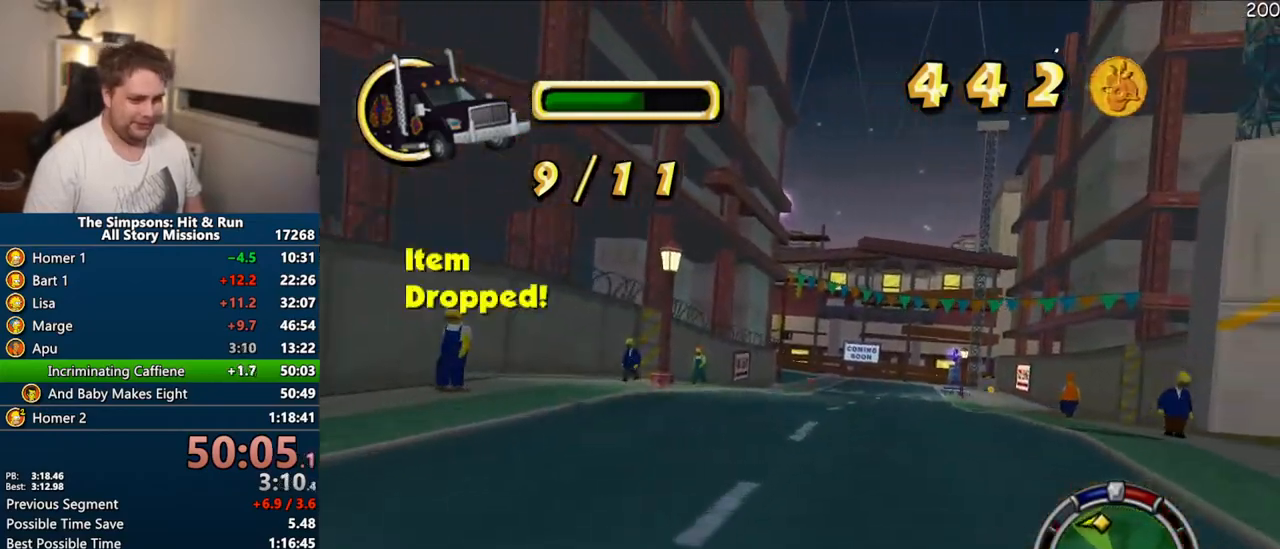
{"dt_ms": 1000, "buttons": ["CROSS"], "left_stick": "left", "right_stick": "center"}
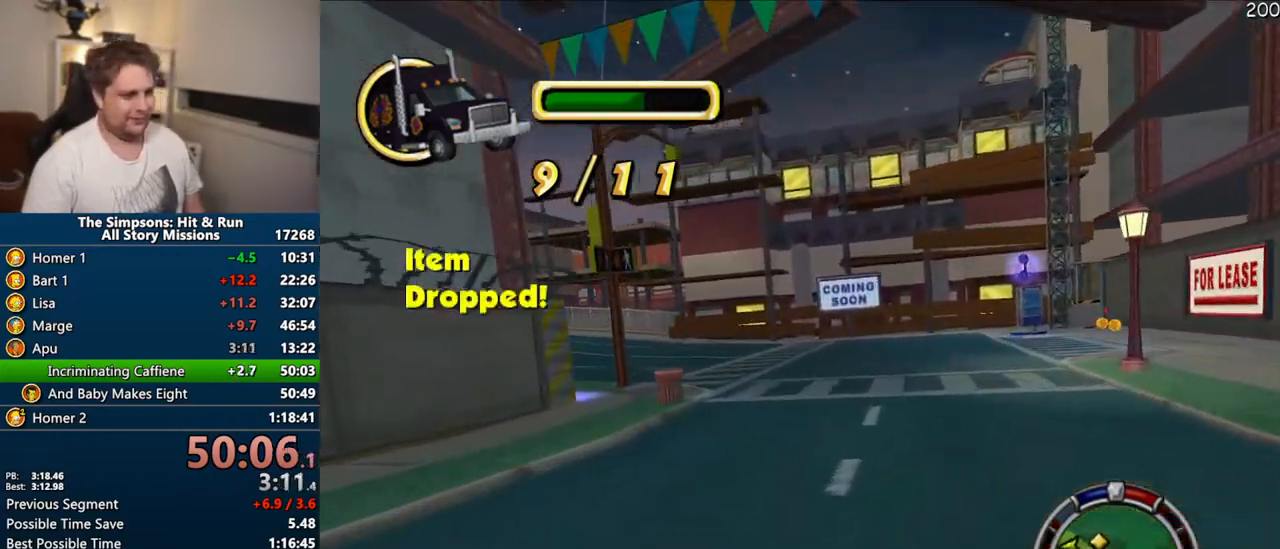
{"dt_ms": 500, "buttons": ["CROSS"], "left_stick": "left", "right_stick": "center", "events": [[183, "left_stick", "center"], [433, "left_stick", "left"]]}
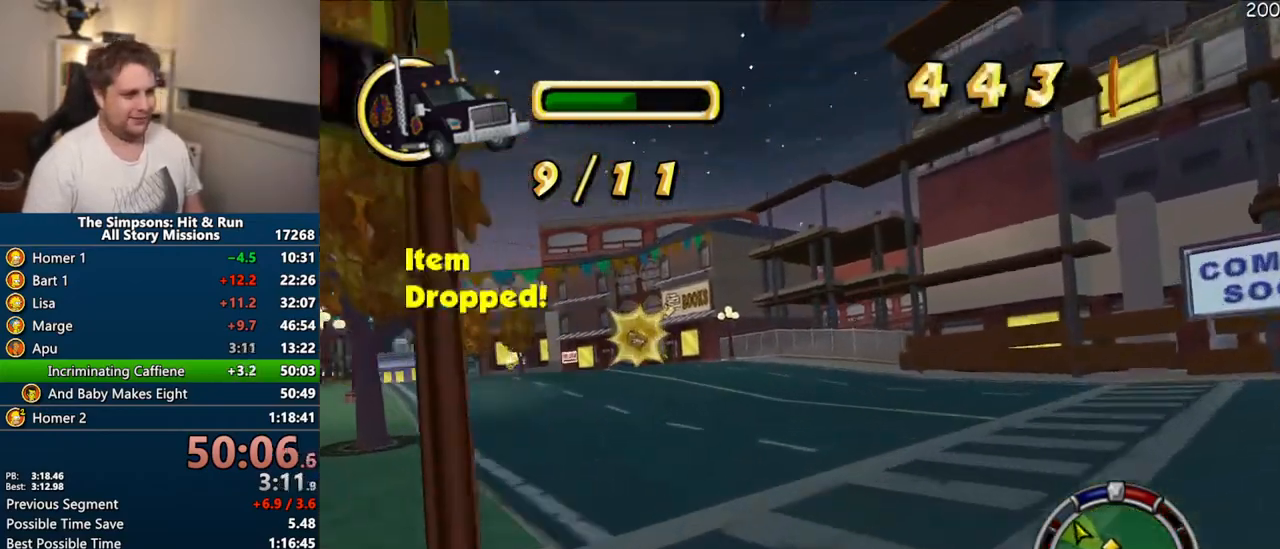
{"dt_ms": 500, "buttons": ["CROSS"], "left_stick": "center", "right_stick": "center", "events": [[133, "left_stick", "center"]]}
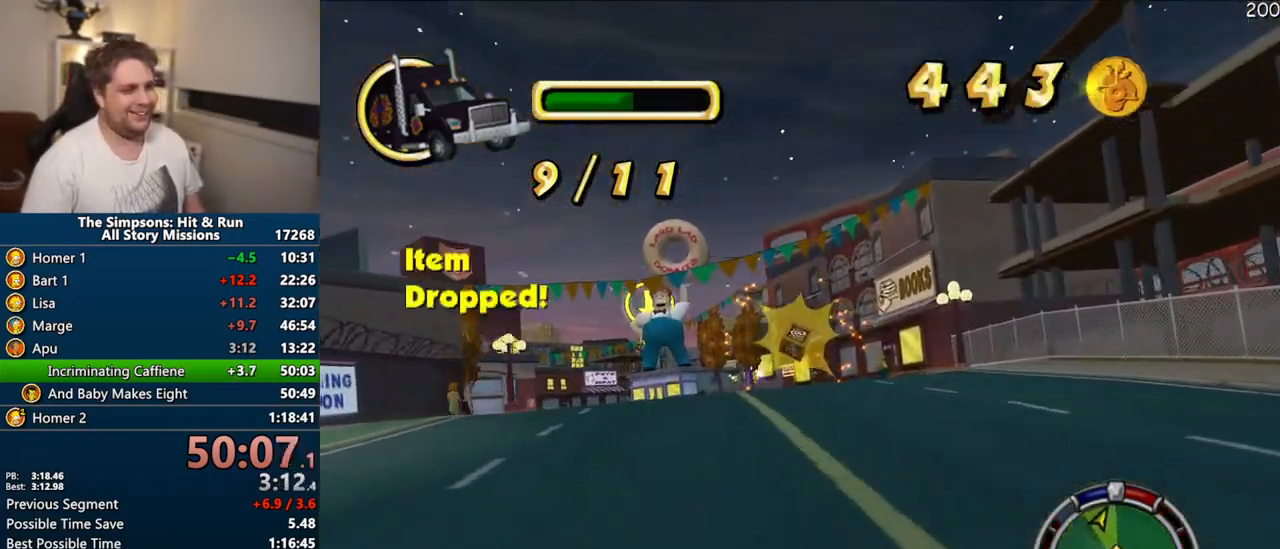
{"dt_ms": 1000, "buttons": ["CROSS"], "left_stick": "center", "right_stick": "center"}
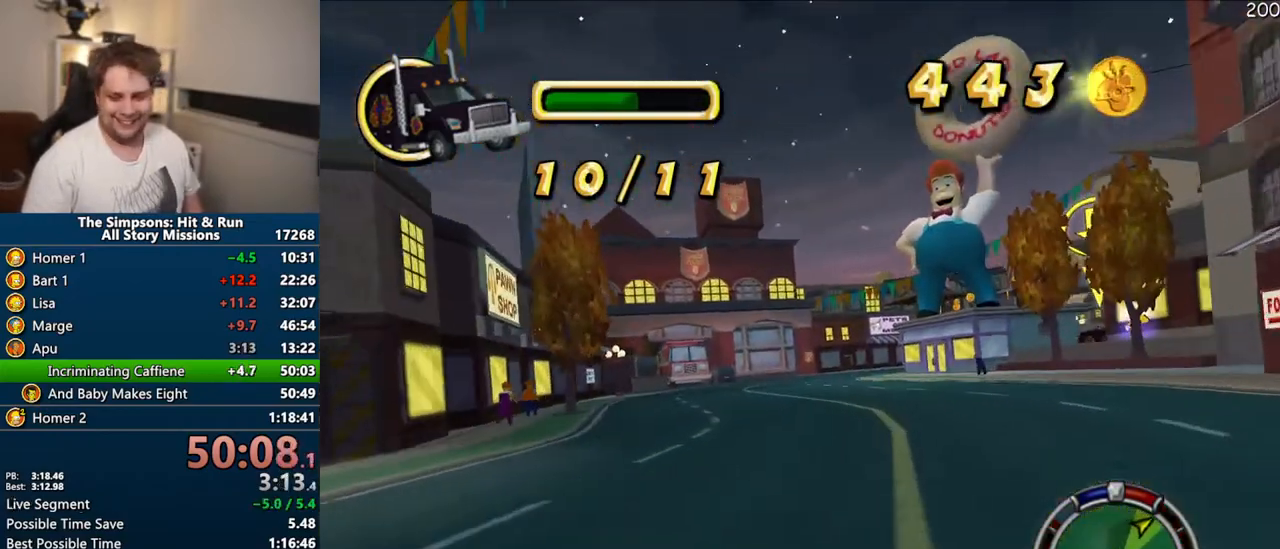
{"dt_ms": 500, "buttons": ["CROSS"], "left_stick": "center", "right_stick": "center", "events": [[217, "left_stick", "right"], [367, "left_stick", "center"]]}
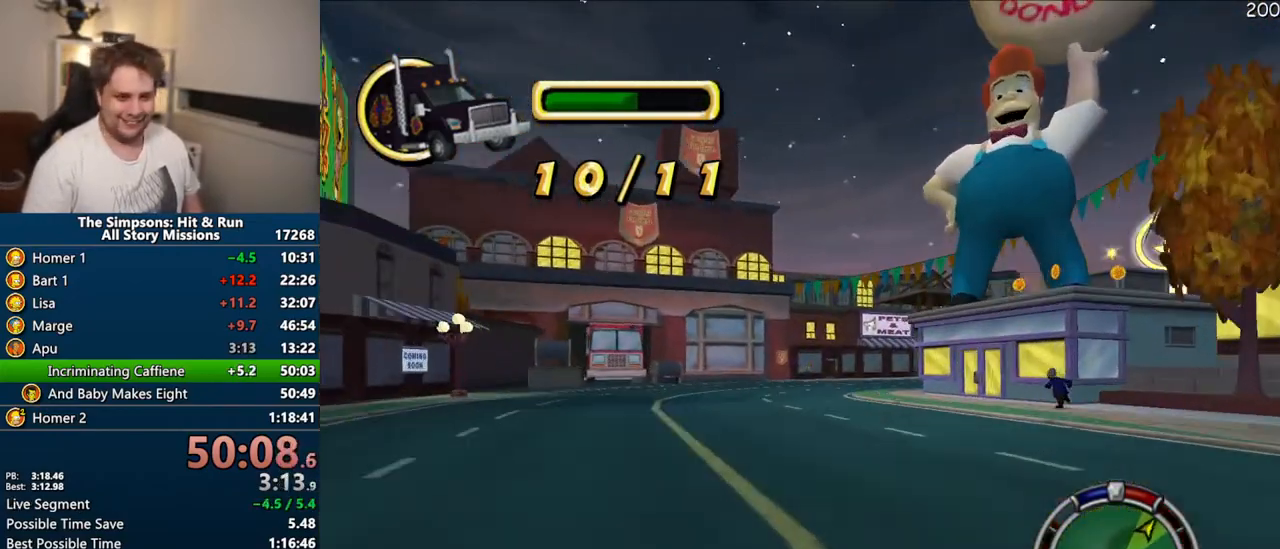
{"dt_ms": 500, "buttons": ["CROSS"], "left_stick": "right", "right_stick": "center", "events": [[250, "left_stick", "right"]]}
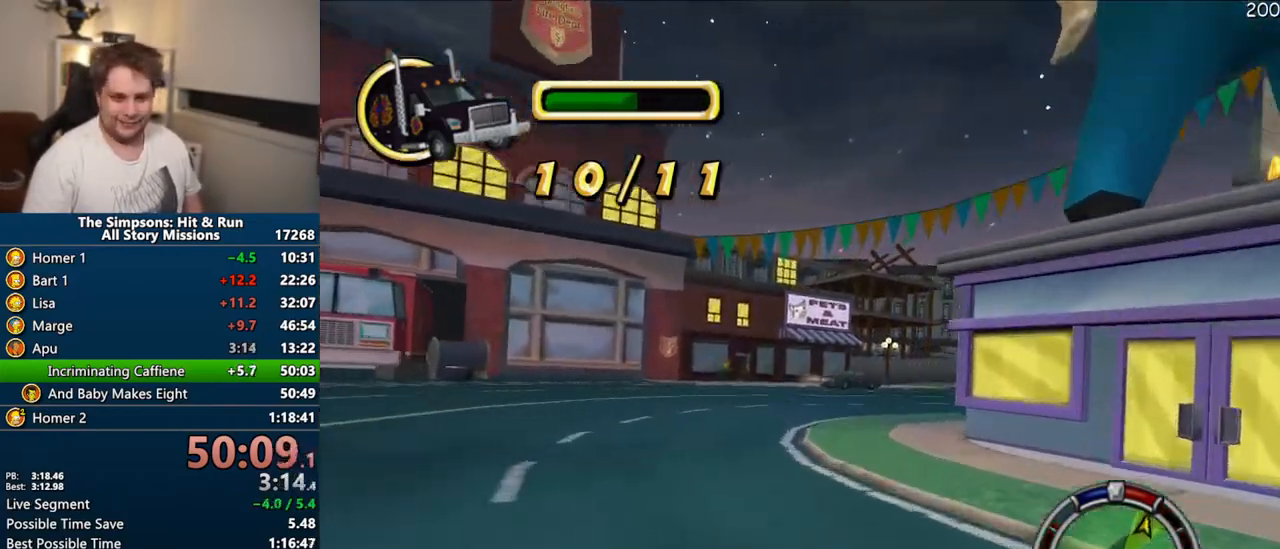
{"dt_ms": 500, "buttons": ["CROSS"], "left_stick": "center", "right_stick": "center", "events": [[483, "left_stick", "center"]]}
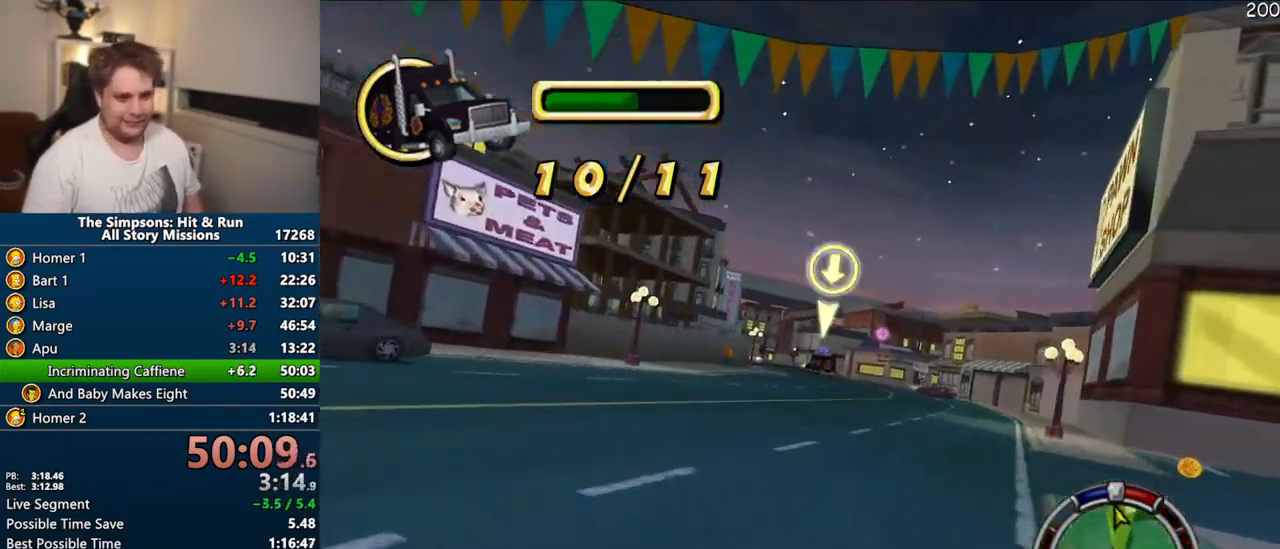
{"dt_ms": 500, "buttons": ["CROSS"], "left_stick": "center", "right_stick": "center", "events": []}
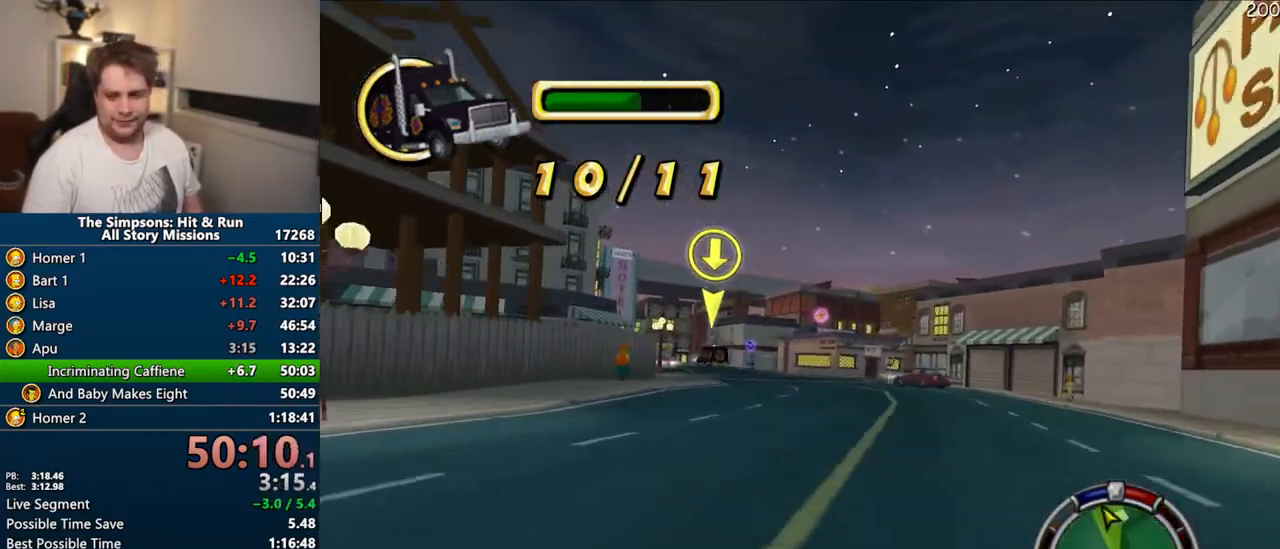
{"dt_ms": 500, "buttons": ["CROSS"], "left_stick": "center", "right_stick": "center", "events": []}
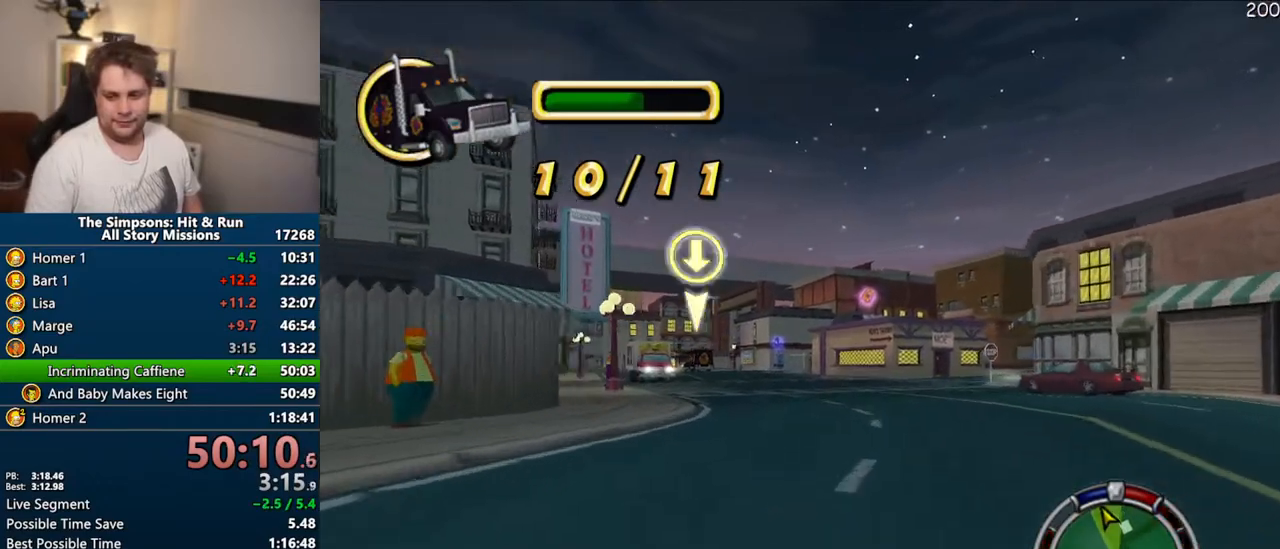
{"dt_ms": 500, "buttons": ["CROSS"], "left_stick": "center", "right_stick": "center", "events": [[83, "left_stick", "left"], [283, "left_stick", "center"]]}
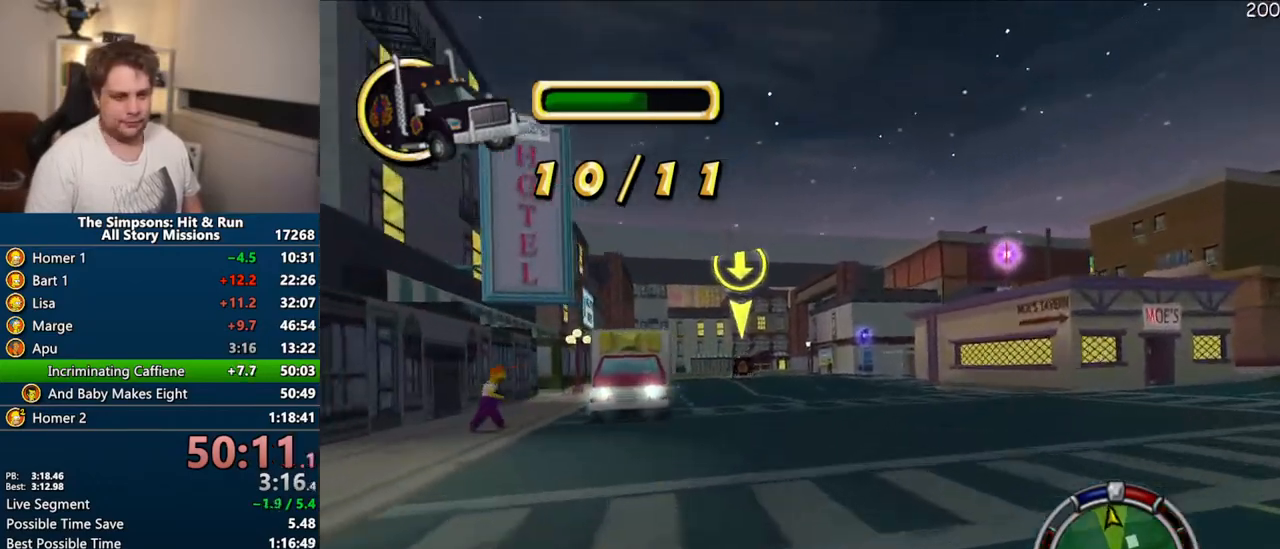
{"dt_ms": 500, "buttons": ["CROSS"], "left_stick": "center", "right_stick": "center", "events": [[100, "left_stick", "left"], [250, "left_stick", "center"]]}
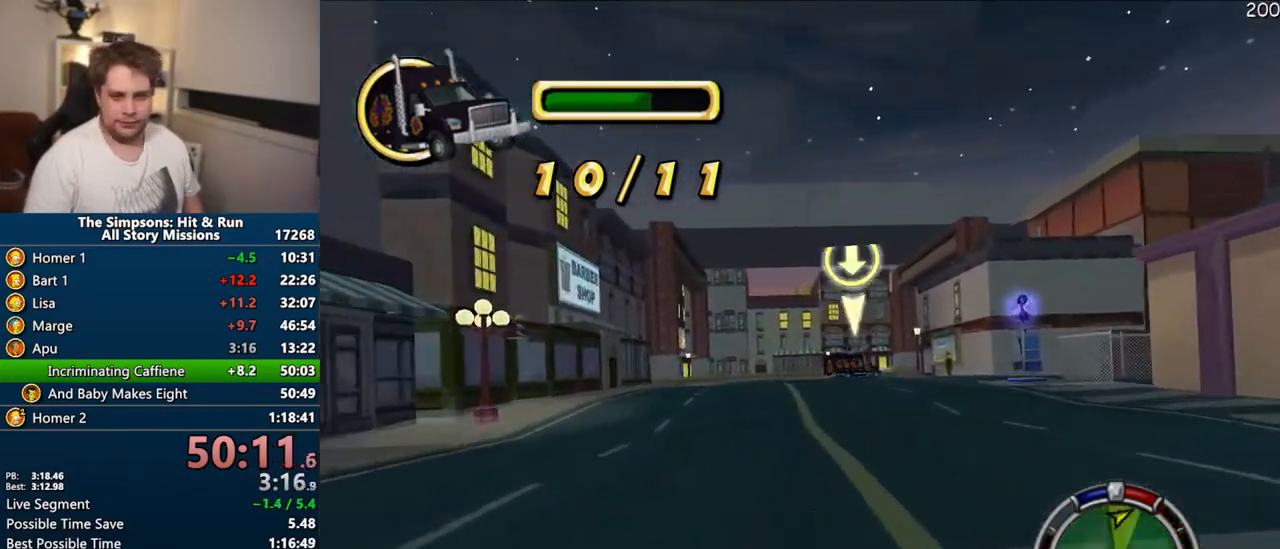
{"dt_ms": 500, "buttons": ["CROSS"], "left_stick": "center", "right_stick": "center", "events": []}
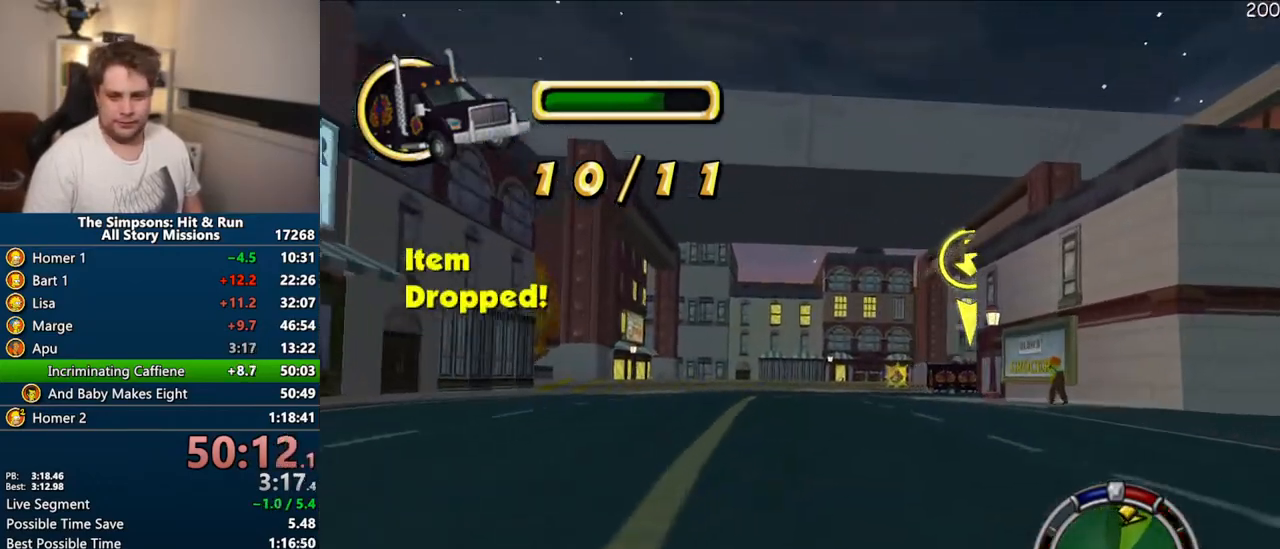
{"dt_ms": 500, "buttons": ["CROSS"], "left_stick": "left", "right_stick": "center", "events": [[83, "left_stick", "right"], [367, "left_stick", "center"], [467, "left_stick", "left"]]}
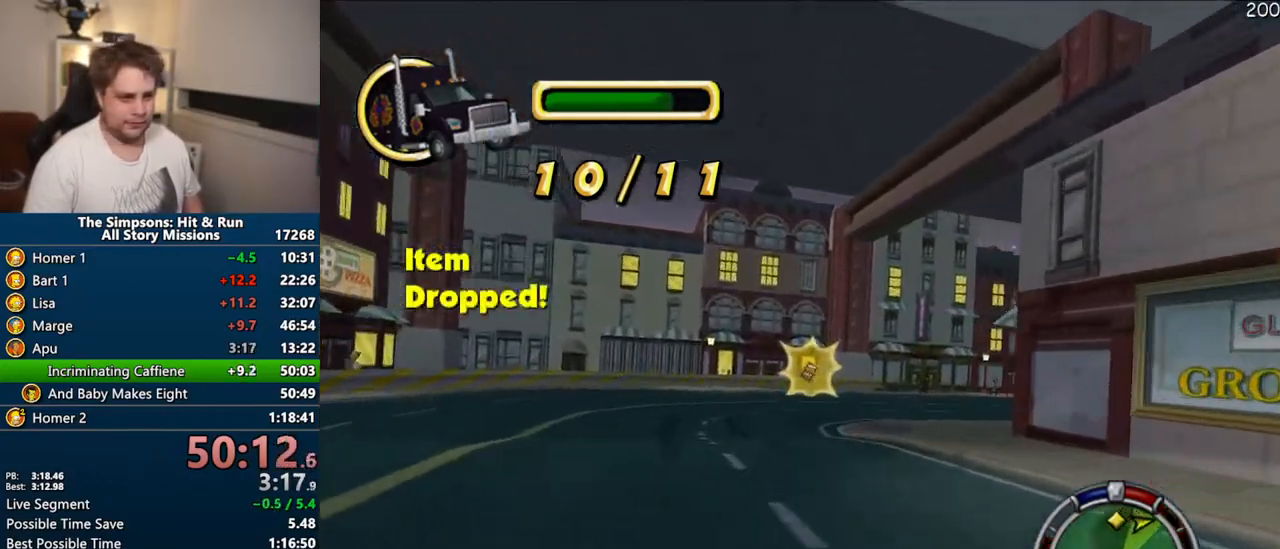
{"dt_ms": 500, "buttons": ["CROSS"], "left_stick": "right", "right_stick": "center", "events": [[117, "left_stick", "right"]]}
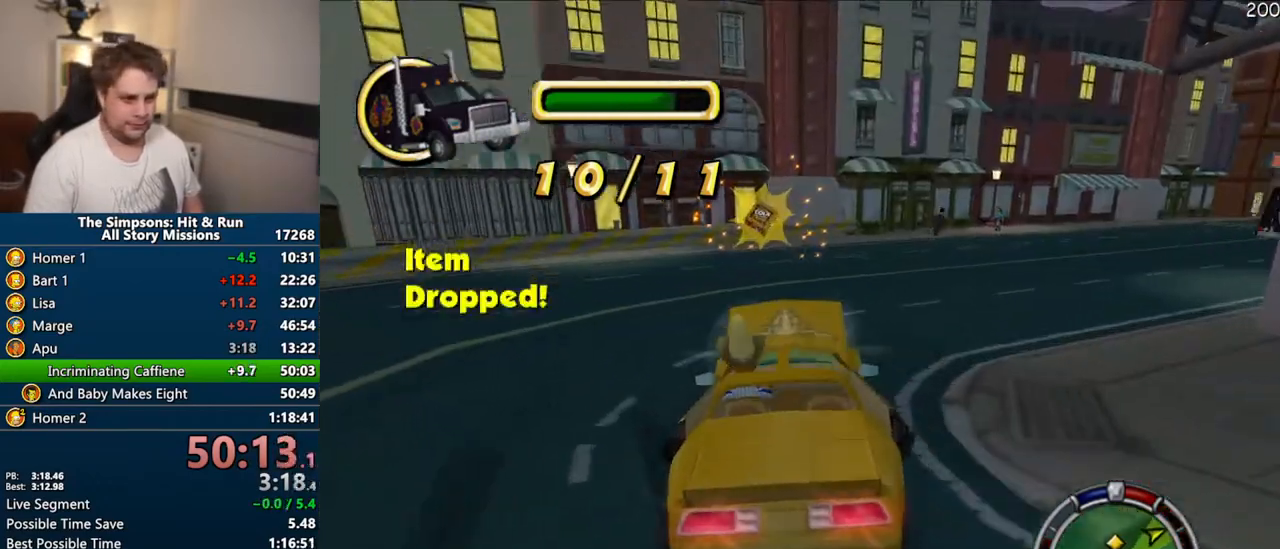
{"dt_ms": 500, "buttons": [], "left_stick": "center", "right_stick": "center"}